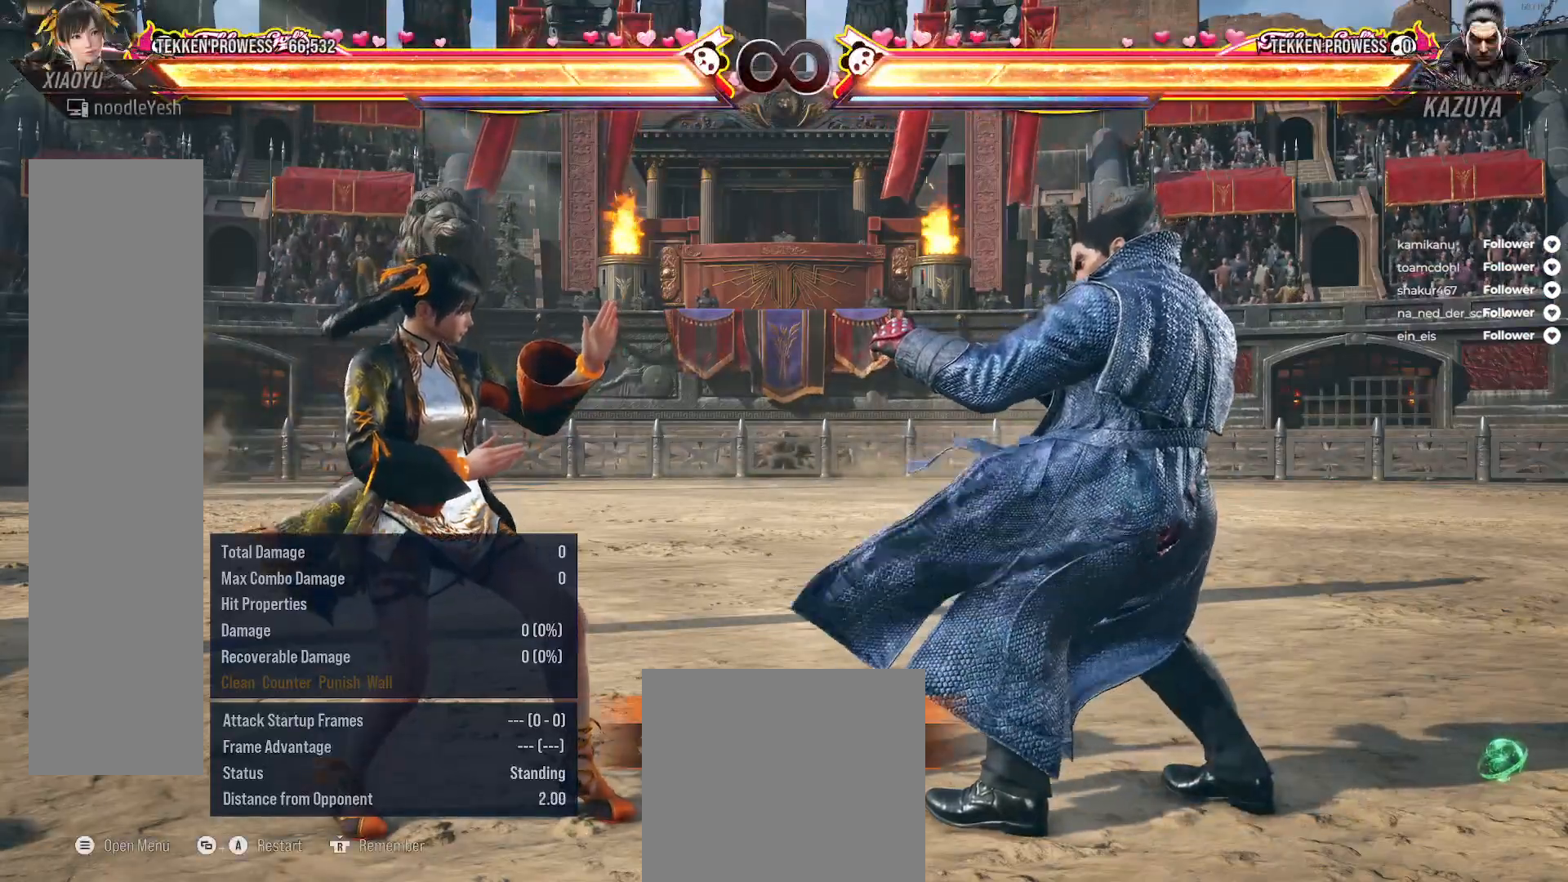
Gameplay with a controller (Xbox layout); each line is a JSON object with the inputs held at the frame after it. "events" lists button and stick changes between this image and that frame as [ms after this image, input, new state], when the widget could be followed in between. Not read: L3 left_stick.
{"buttons": [], "right_stick": "center", "events": [[217, "DPAD_LEFT", "down"], [333, "DPAD_LEFT", "up"], [400, "DPAD_LEFT", "down"], [483, "DPAD_LEFT", "up"]]}
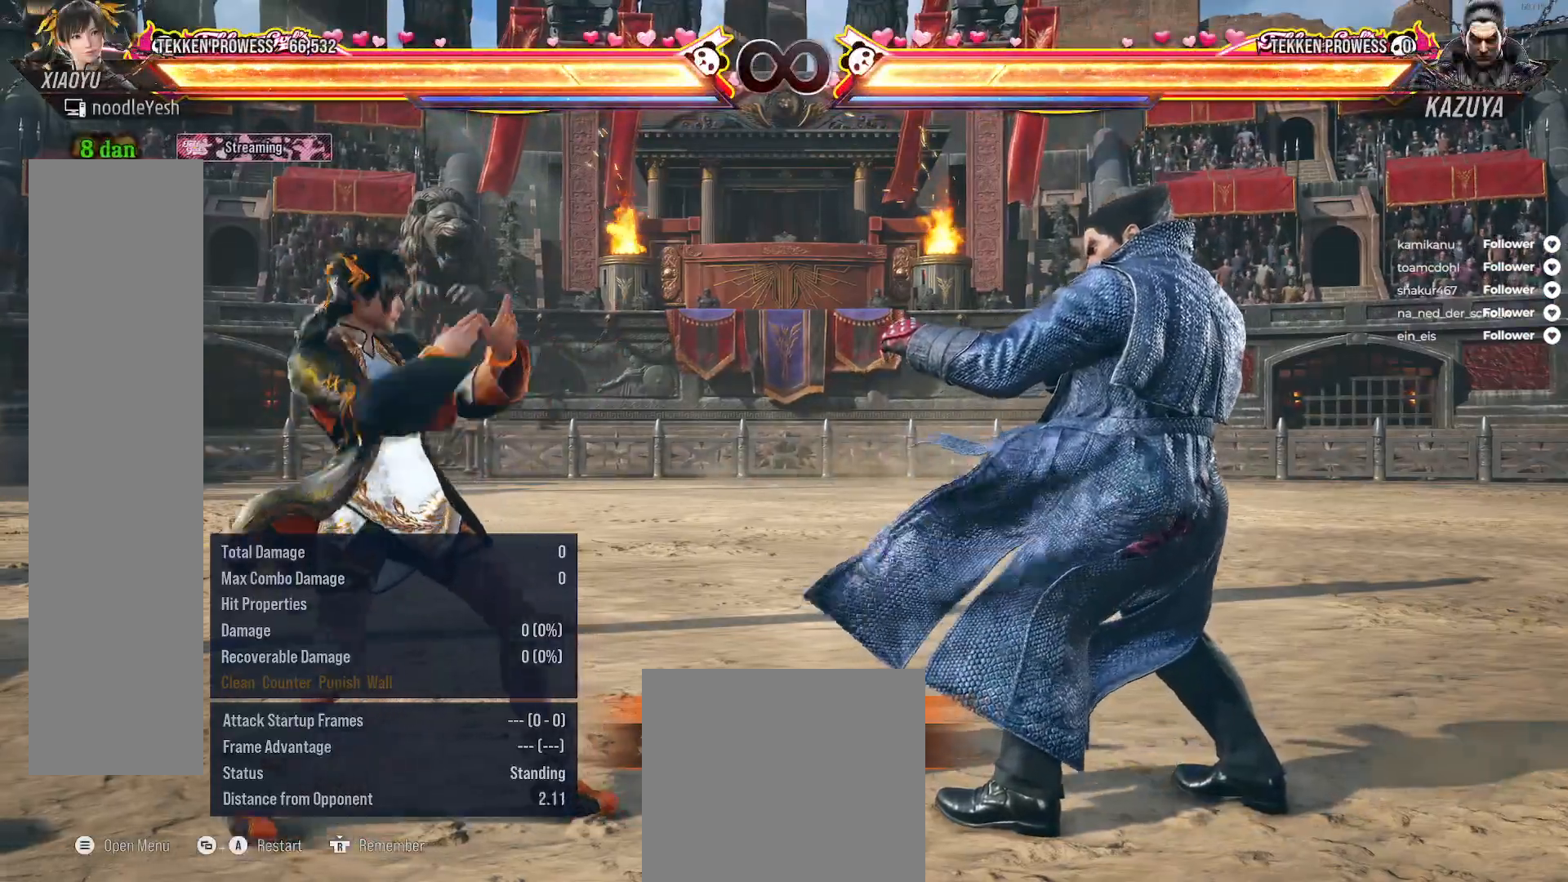
{"buttons": [], "right_stick": "center", "events": [[117, "DPAD_LEFT", "down"], [200, "DPAD_LEFT", "up"], [383, "DPAD_RIGHT", "down"], [467, "DPAD_RIGHT", "up"]]}
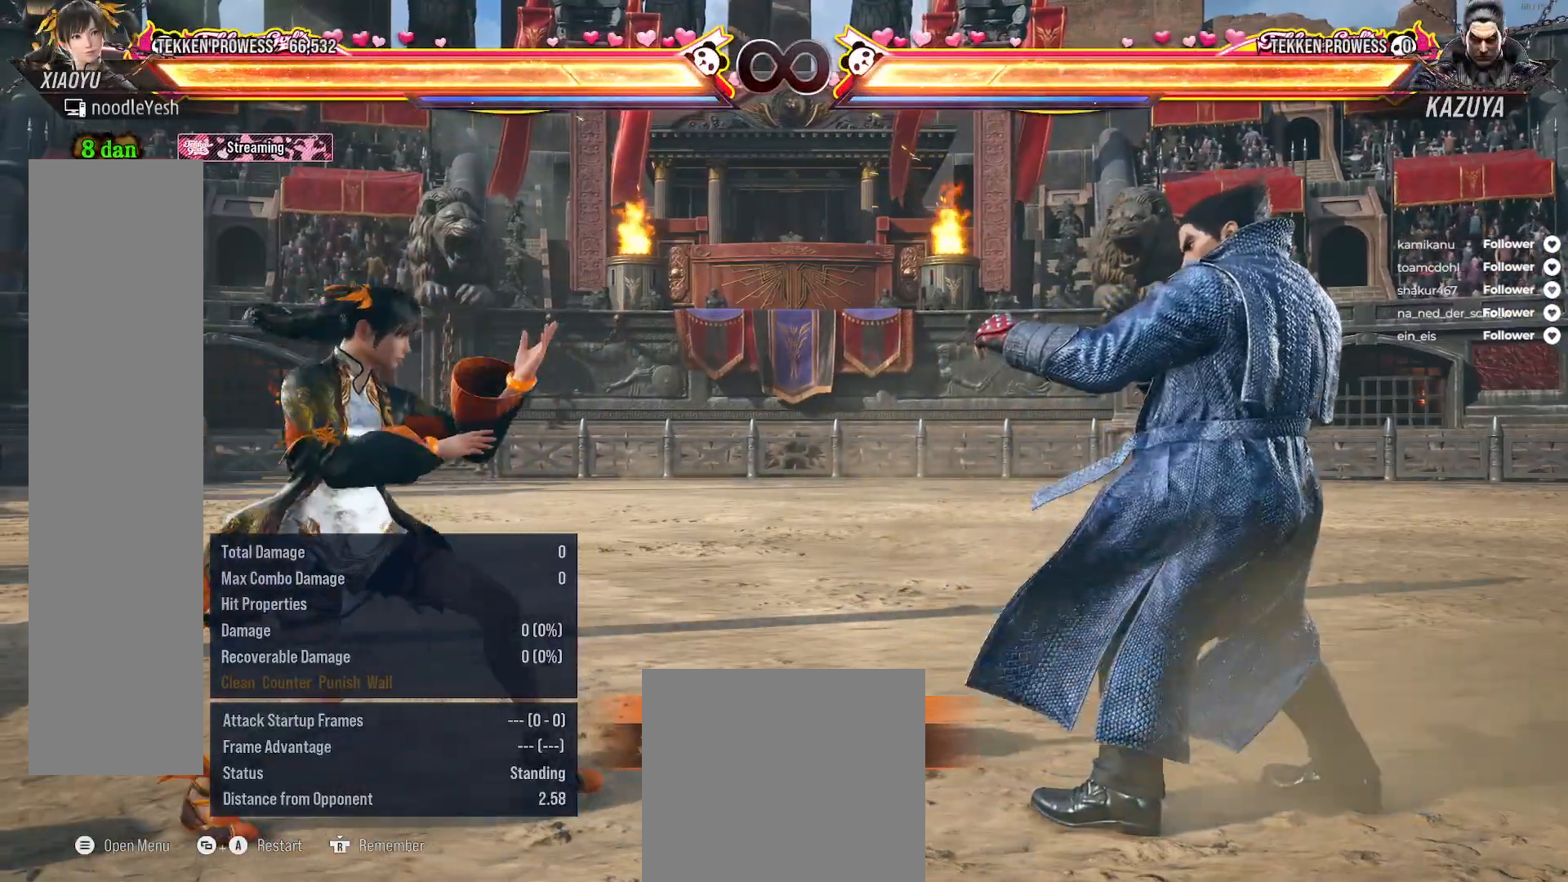
{"buttons": [], "right_stick": "center", "events": [[67, "DPAD_RIGHT", "down"], [117, "DPAD_RIGHT", "up"], [233, "DPAD_LEFT", "down"], [300, "DPAD_LEFT", "up"], [383, "DPAD_LEFT", "down"], [483, "DPAD_LEFT", "up"]]}
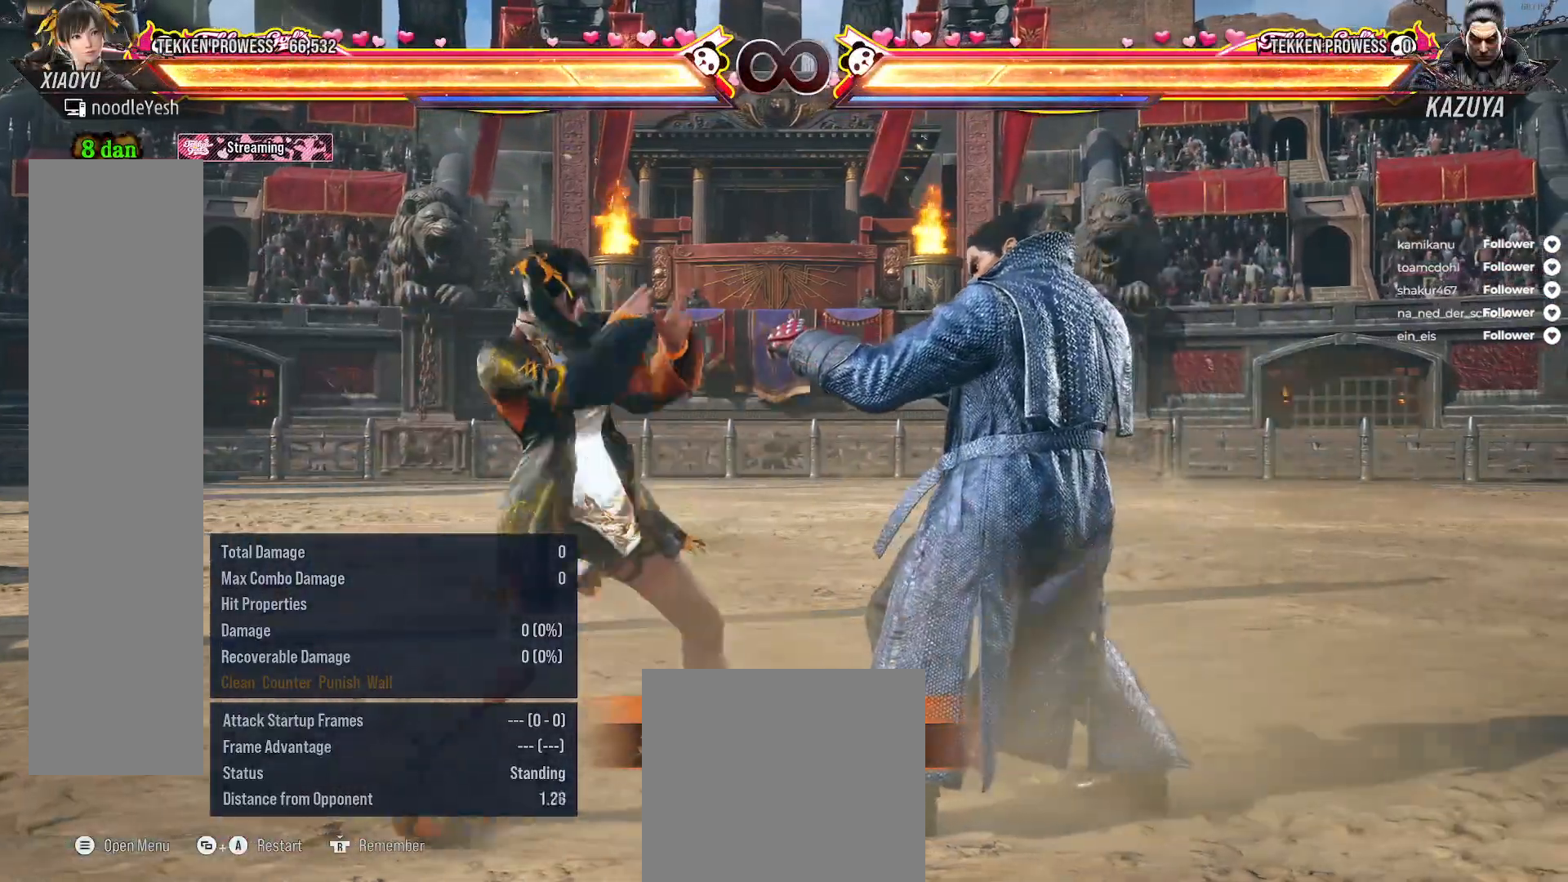
{"buttons": [], "right_stick": "center", "events": [[50, "DPAD_LEFT", "down"], [50, "DPAD_UP", "down"], [200, "DPAD_LEFT", "up"], [200, "DPAD_UP", "up"]]}
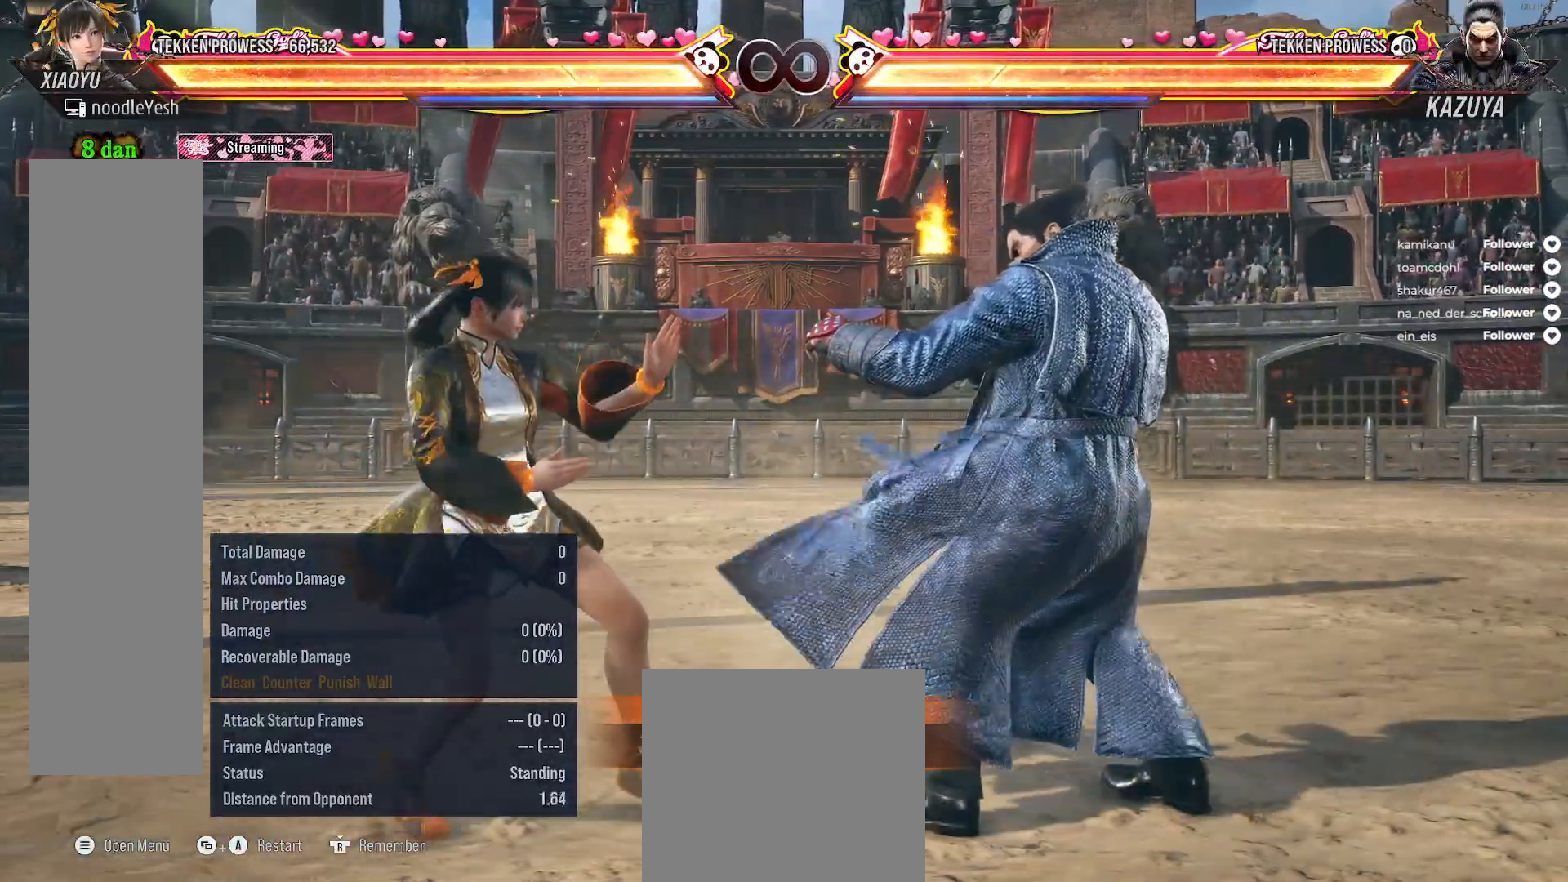
{"buttons": [], "right_stick": "center", "events": [[50, "DPAD_LEFT", "down"], [183, "DPAD_LEFT", "up"], [267, "DPAD_LEFT", "down"], [350, "DPAD_DOWN", "down"], [450, "DPAD_DOWN", "up"], [467, "DPAD_LEFT", "up"]]}
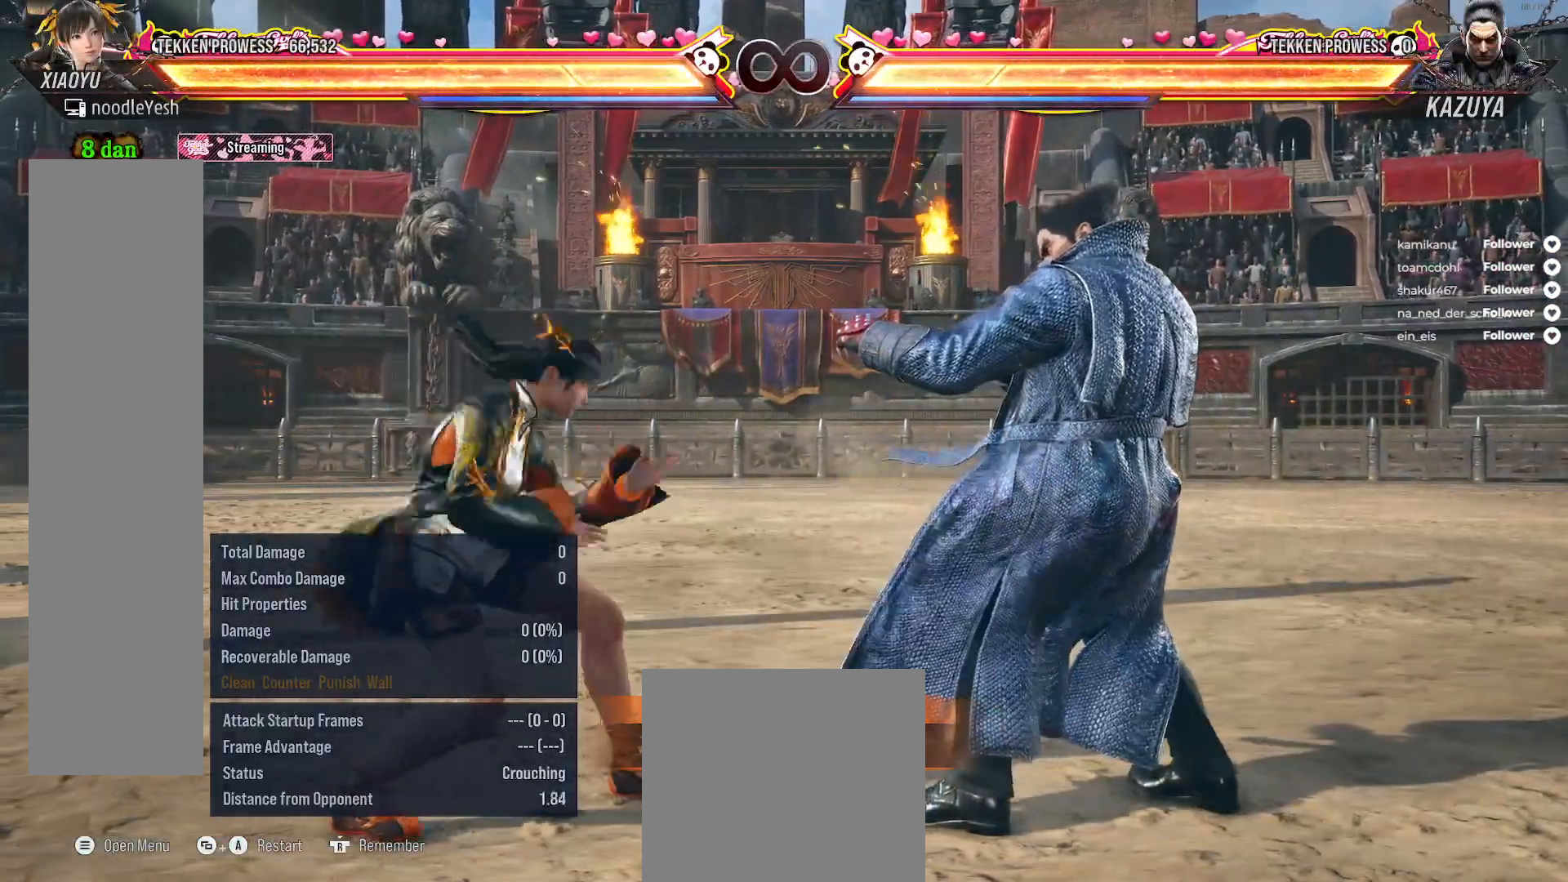
{"buttons": [], "right_stick": "center", "events": [[50, "DPAD_LEFT", "down"], [150, "DPAD_LEFT", "up"], [233, "DPAD_LEFT", "down"], [300, "DPAD_LEFT", "up"], [400, "DPAD_LEFT", "down"], [483, "DPAD_LEFT", "up"]]}
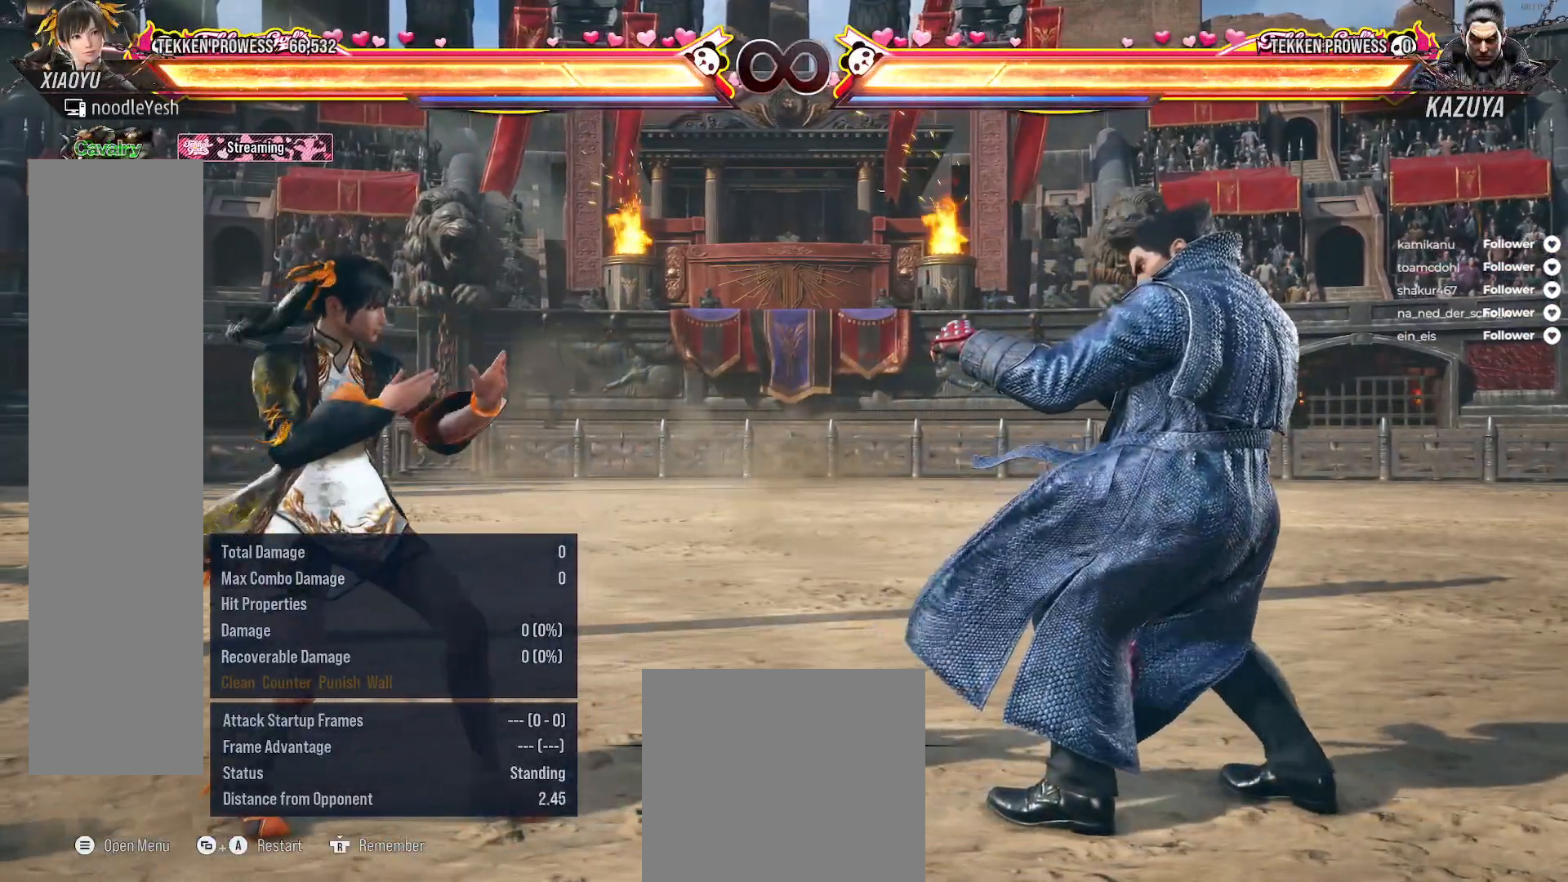
{"buttons": ["DPAD_LEFT"], "right_stick": "center", "events": [[117, "DPAD_RIGHT", "down"], [183, "DPAD_RIGHT", "up"], [300, "DPAD_RIGHT", "down"], [350, "DPAD_RIGHT", "up"], [500, "DPAD_LEFT", "down"]]}
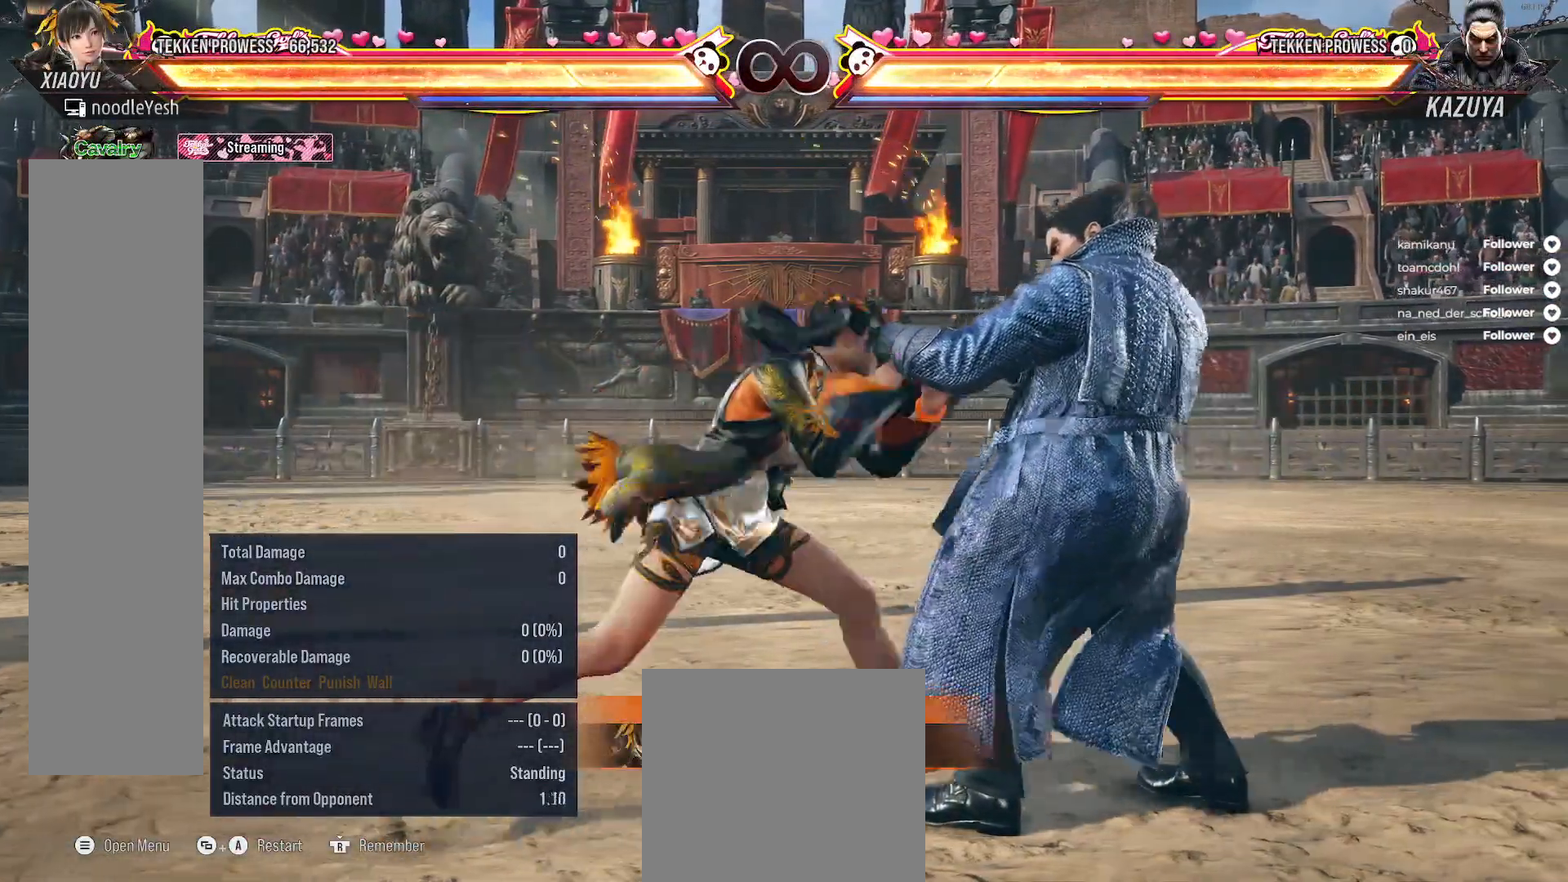
{"buttons": ["DPAD_LEFT"], "right_stick": "center", "events": [[83, "DPAD_LEFT", "up"], [167, "DPAD_LEFT", "down"], [250, "DPAD_LEFT", "up"], [317, "DPAD_LEFT", "down"], [417, "DPAD_LEFT", "up"], [483, "DPAD_LEFT", "down"]]}
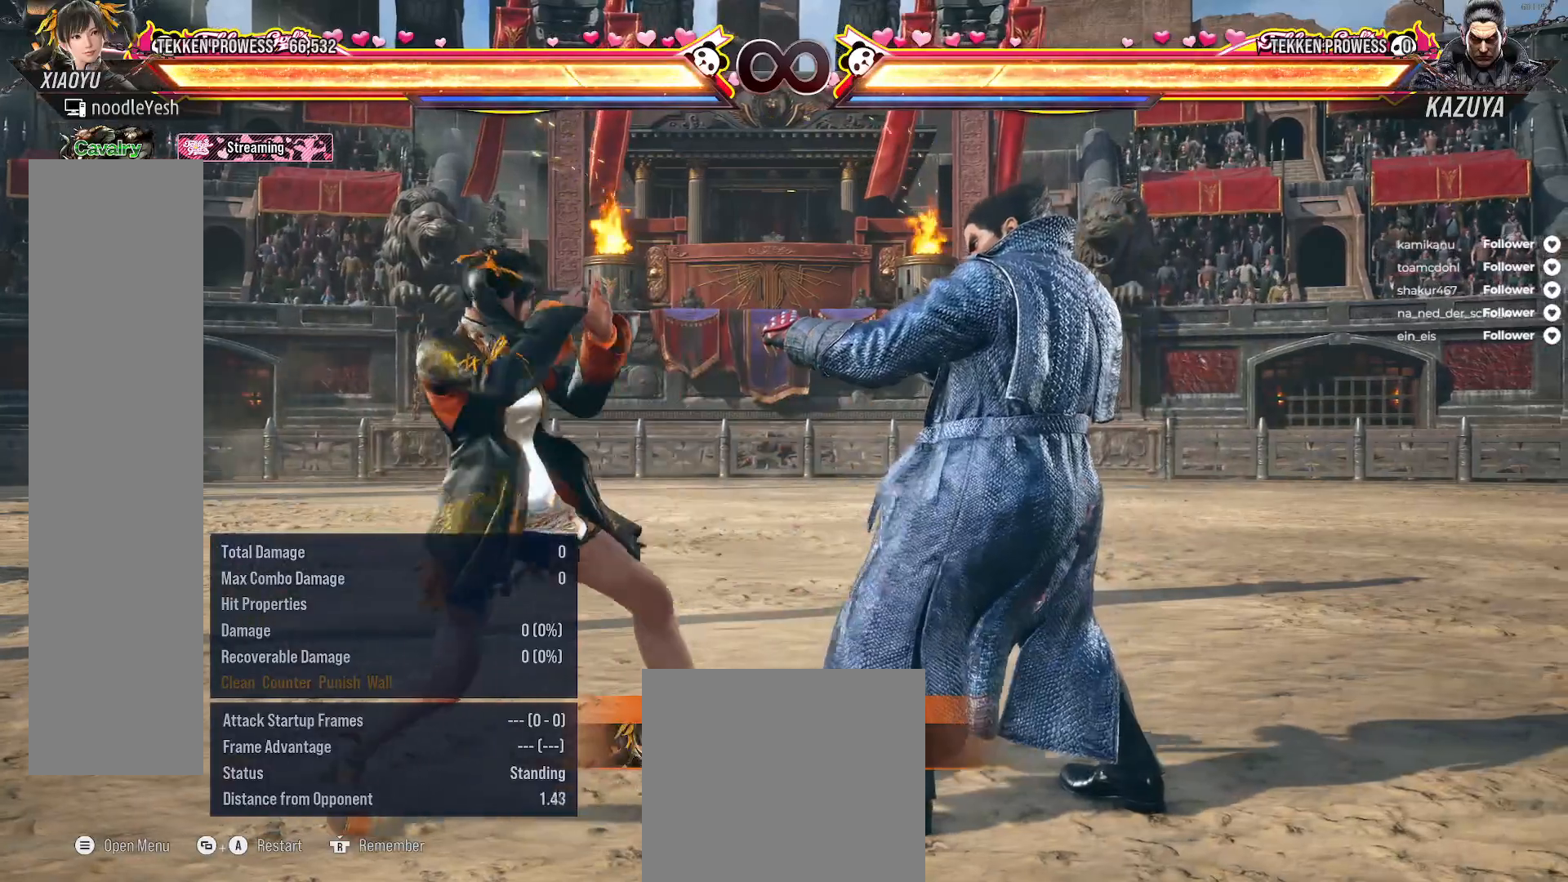
{"buttons": ["DPAD_LEFT"], "right_stick": "center", "events": [[83, "DPAD_LEFT", "up"], [150, "DPAD_LEFT", "down"], [233, "DPAD_LEFT", "up"], [317, "DPAD_LEFT", "down"], [417, "DPAD_LEFT", "up"], [500, "DPAD_LEFT", "down"]]}
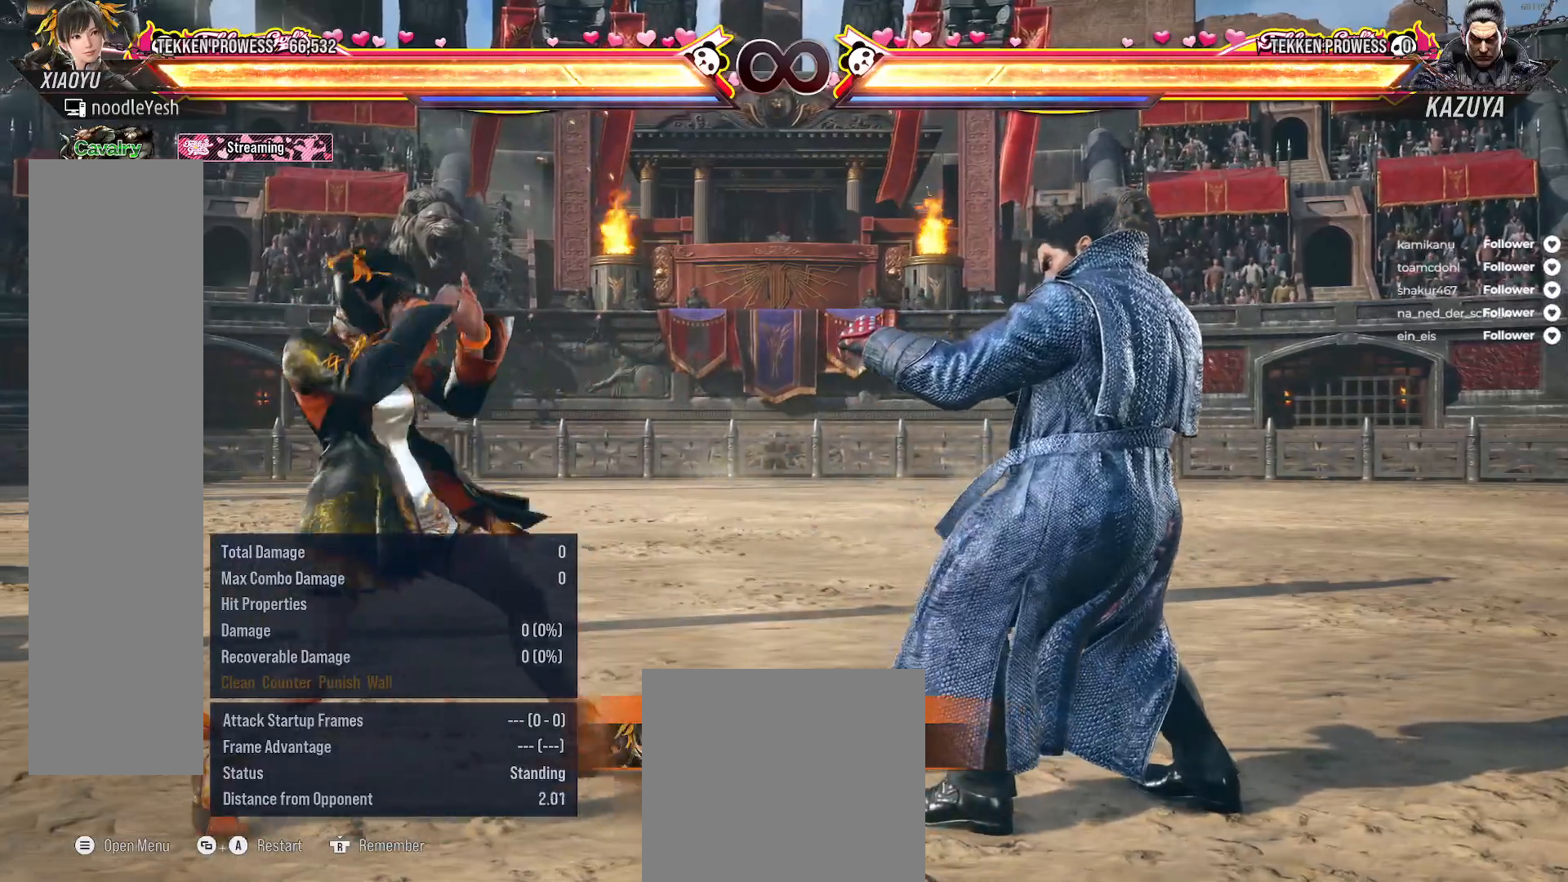
{"buttons": ["DPAD_LEFT"], "right_stick": "center", "events": [[83, "DPAD_LEFT", "up"], [183, "DPAD_LEFT", "down"], [350, "DPAD_LEFT", "up"], [450, "DPAD_LEFT", "down"]]}
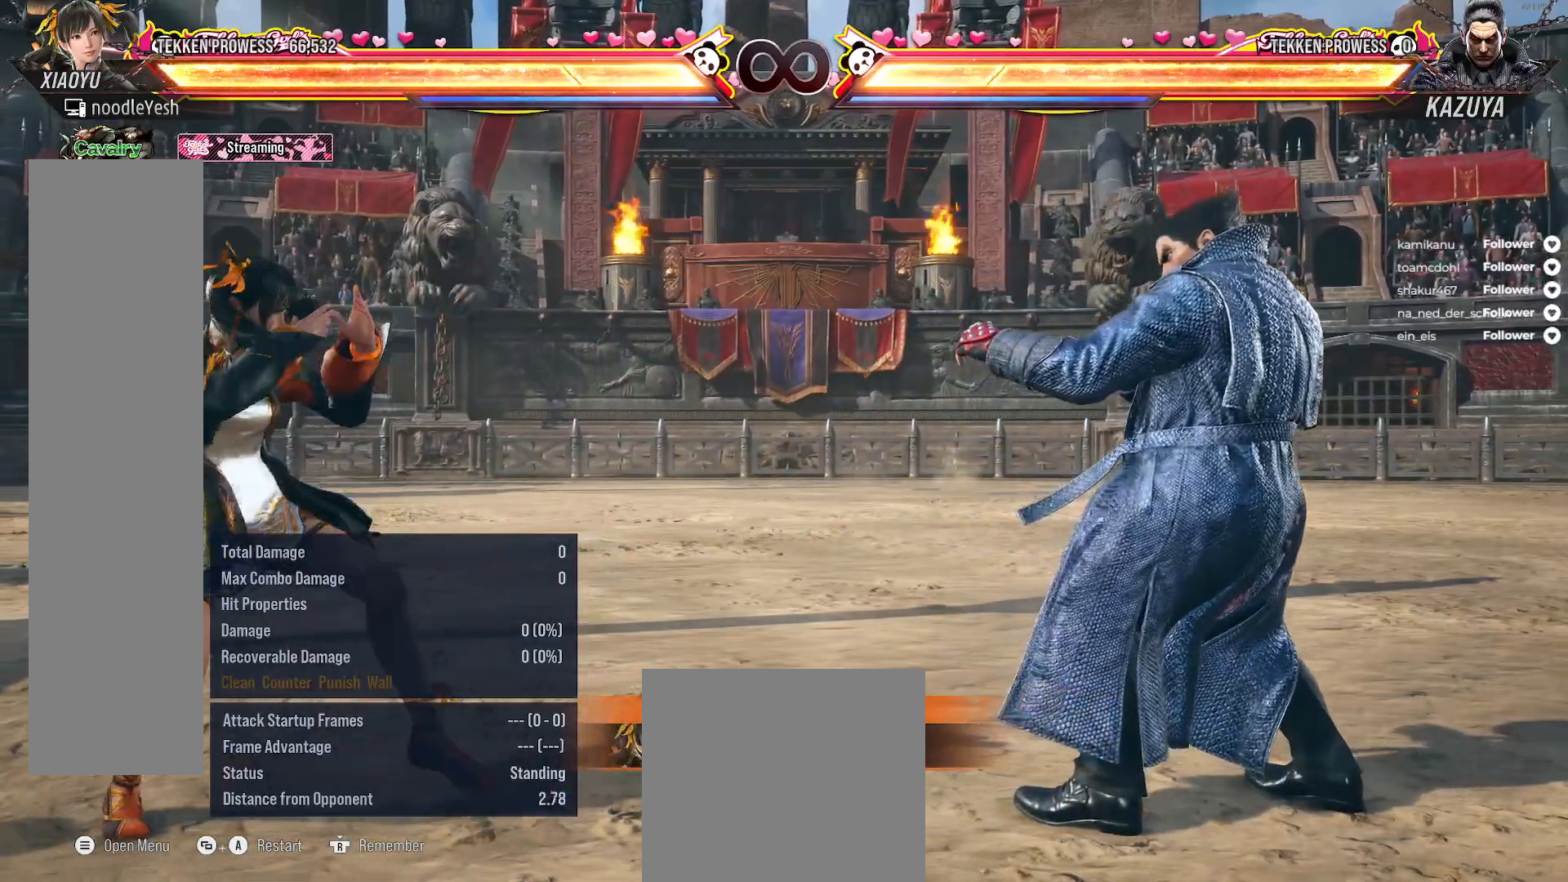
{"buttons": [], "right_stick": "center", "events": [[17, "DPAD_LEFT", "up"]]}
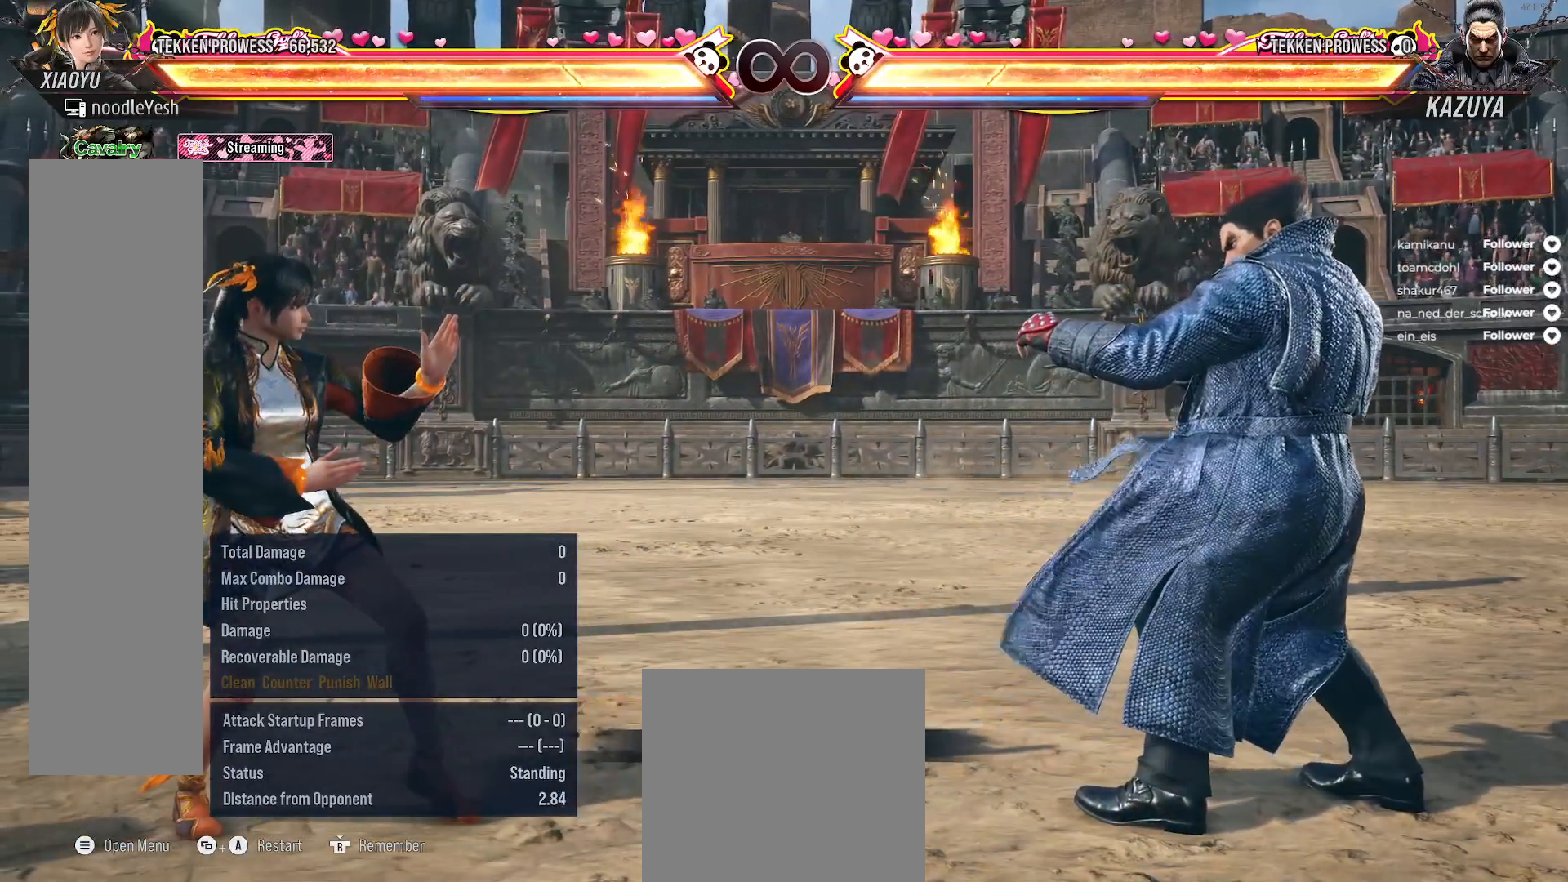
{"buttons": [], "right_stick": "center", "events": []}
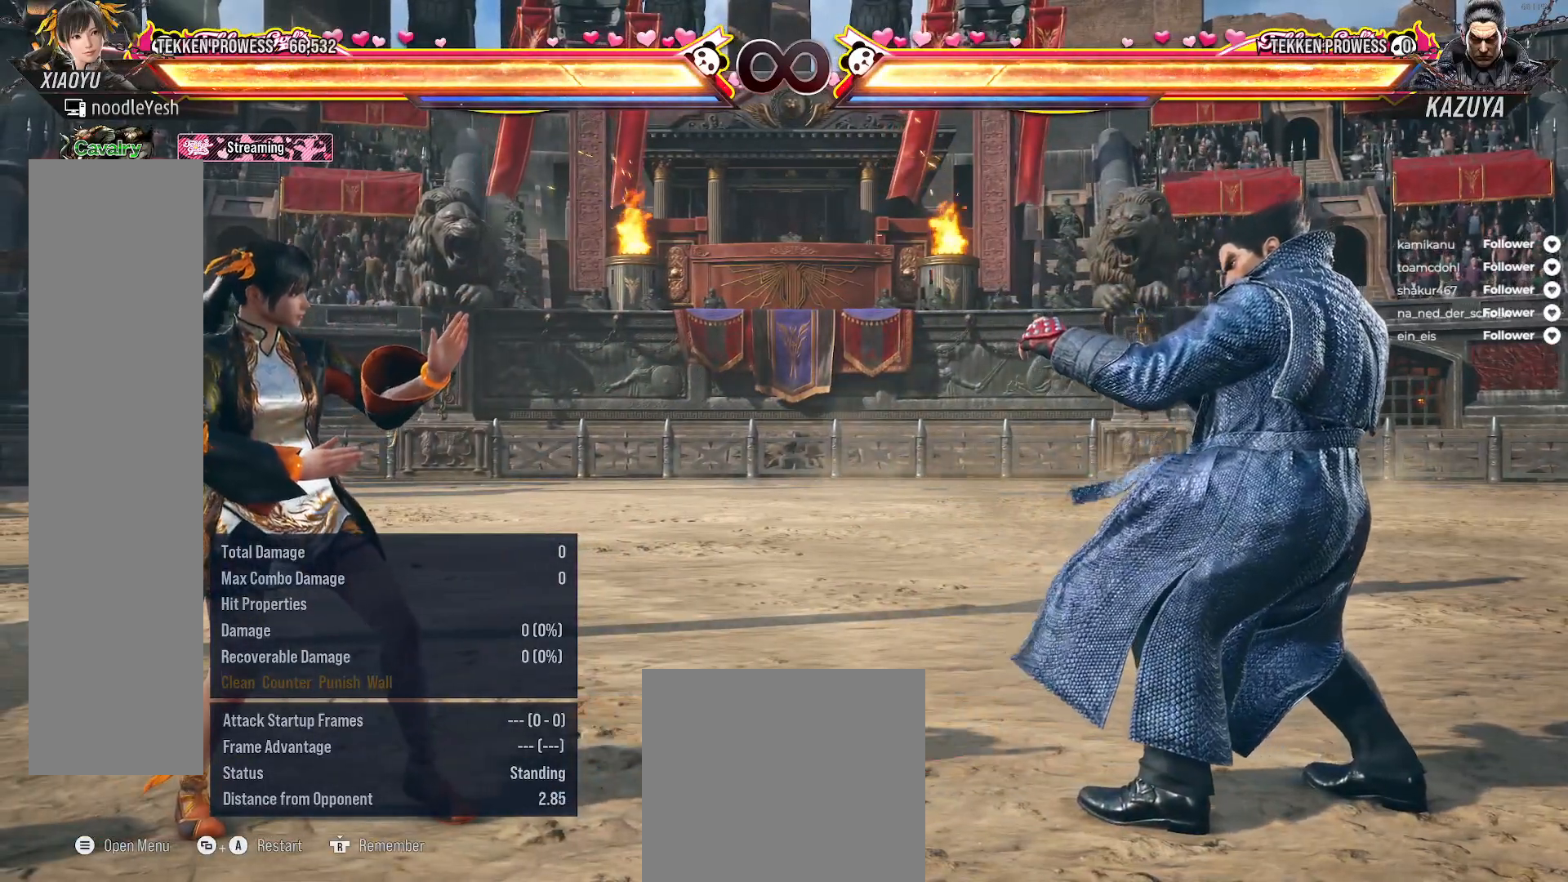
{"buttons": [], "right_stick": "center", "events": []}
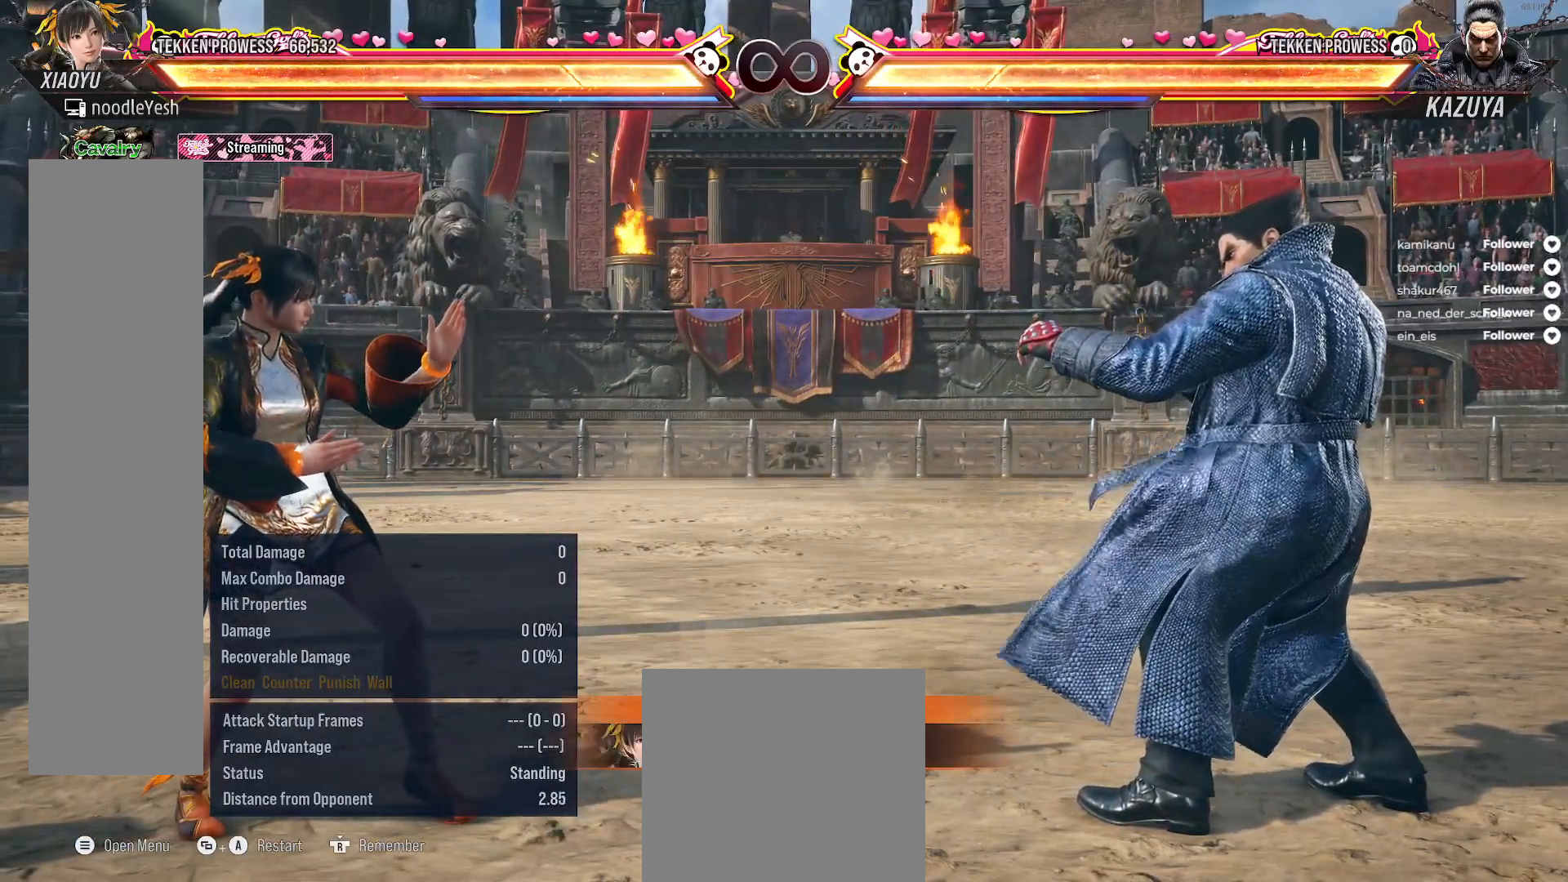
{"buttons": [], "right_stick": "center", "events": []}
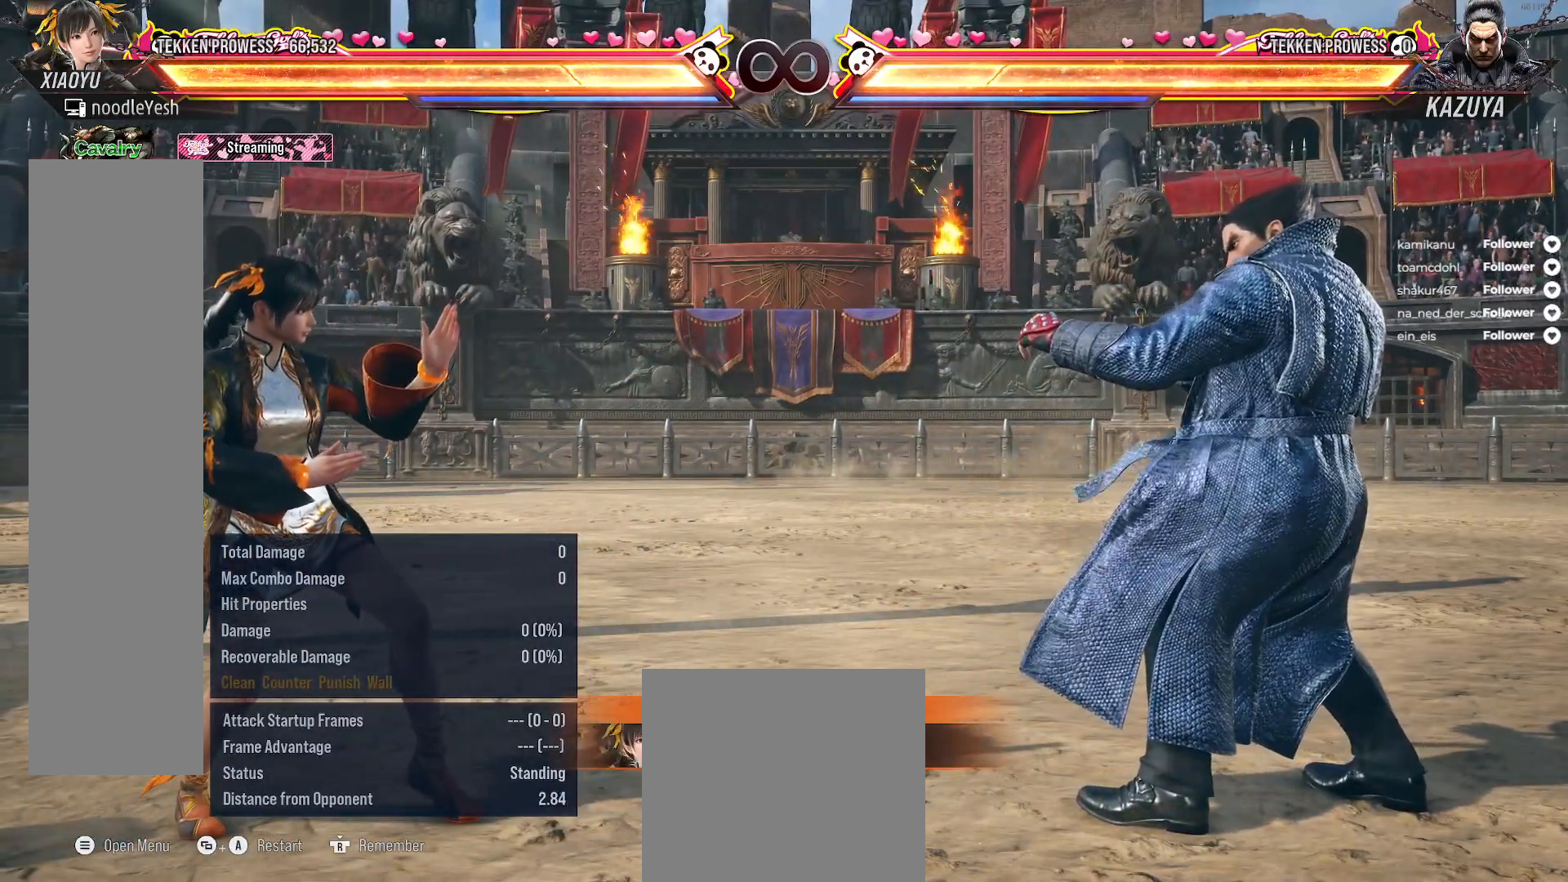
{"buttons": [], "right_stick": "center", "events": []}
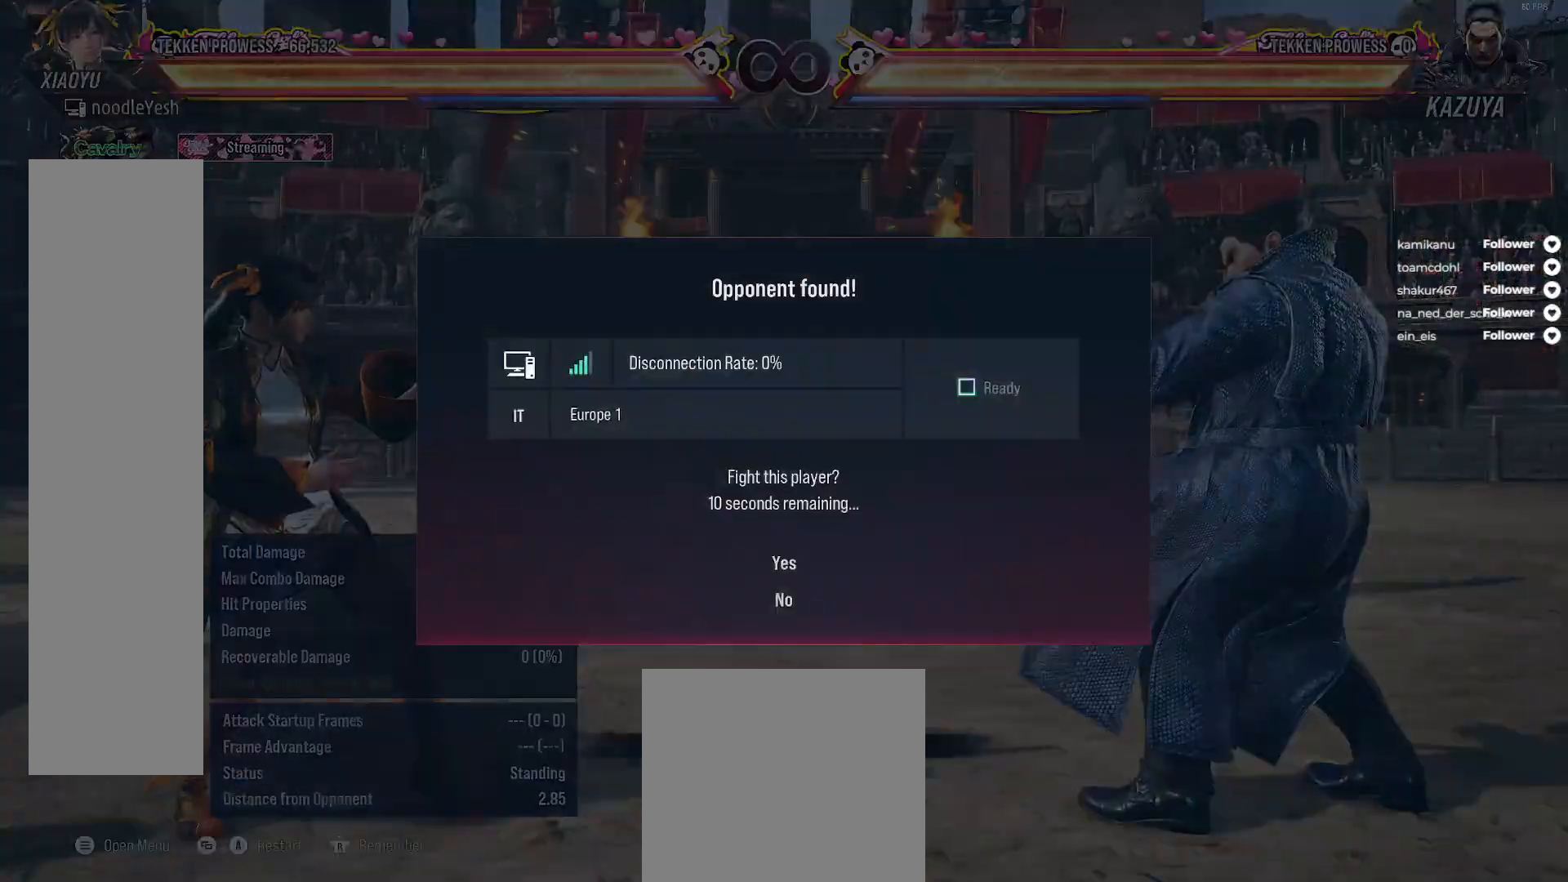
{"buttons": [], "right_stick": "center", "events": []}
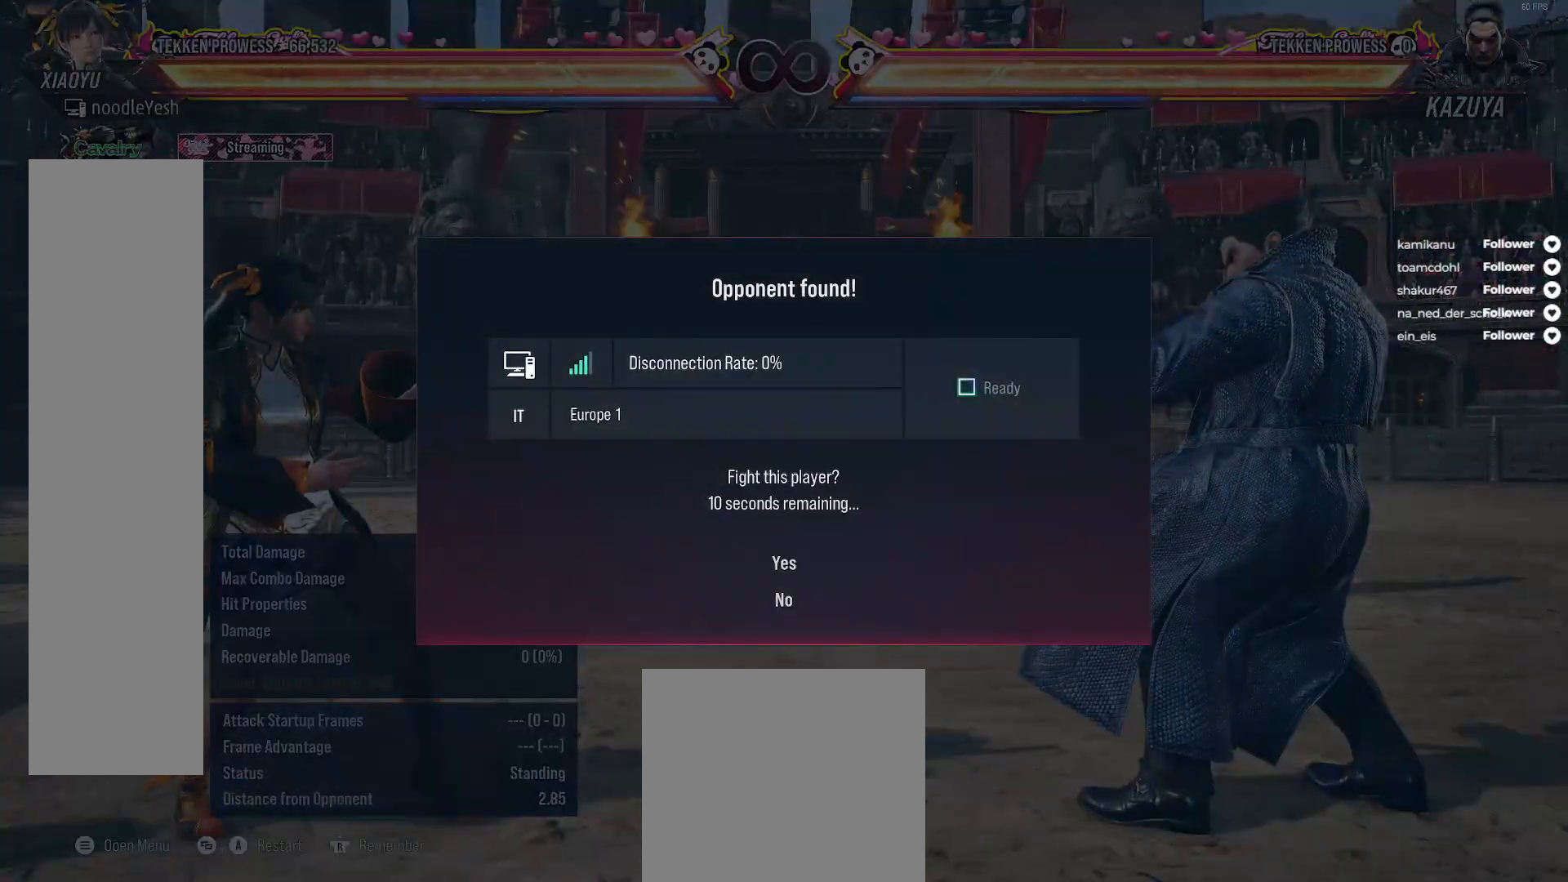
{"buttons": [], "right_stick": "center", "events": []}
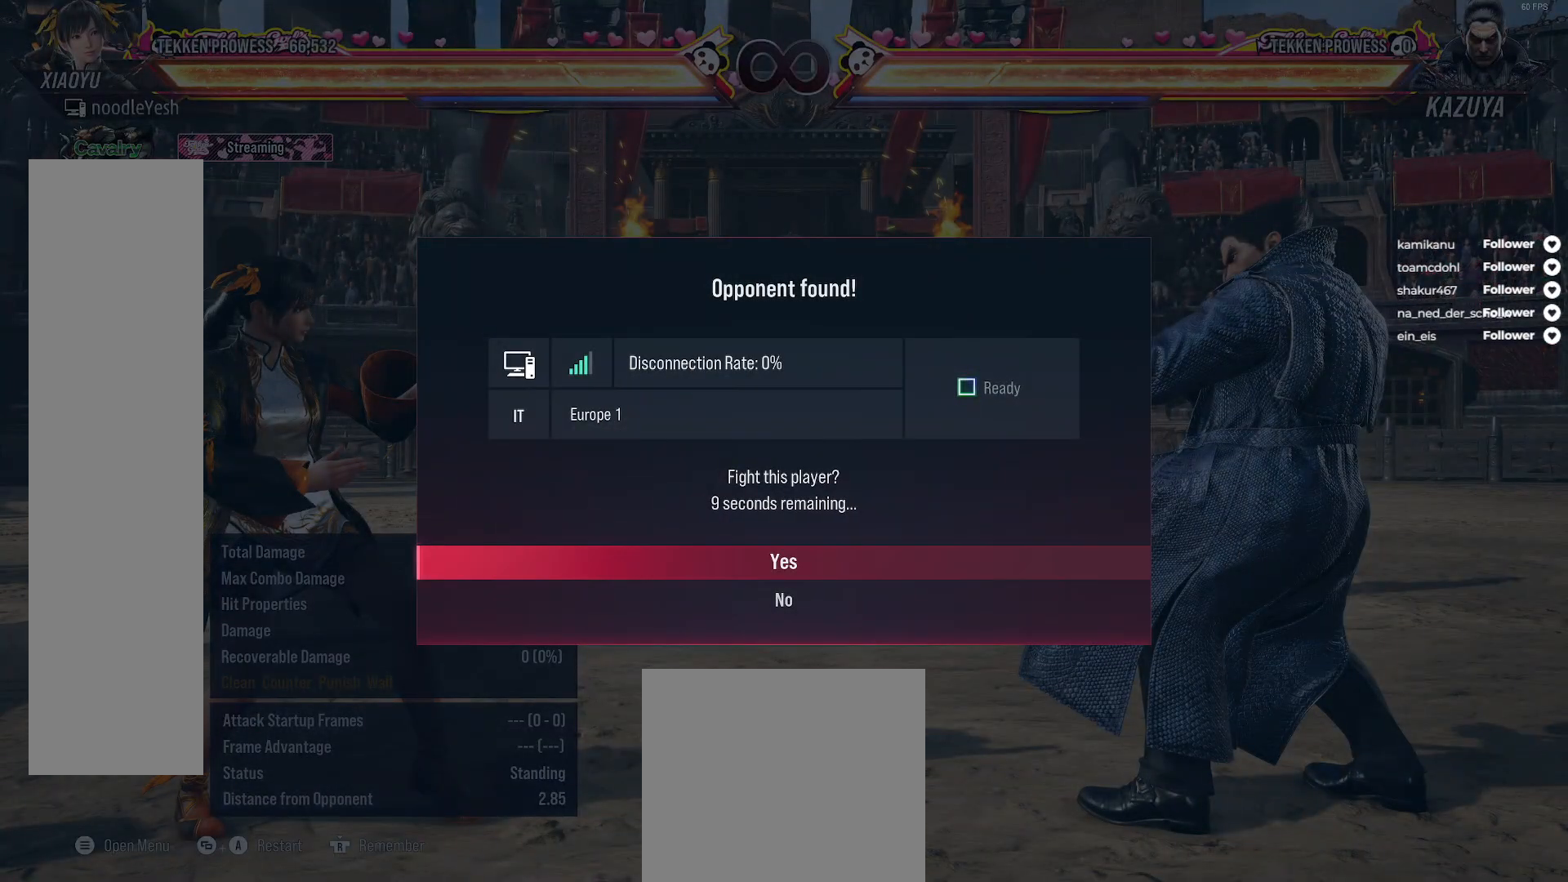
{"buttons": [], "right_stick": "center", "events": [[183, "DPAD_DOWN", "down"], [283, "DPAD_DOWN", "up"], [300, "A", "down"], [383, "A", "up"]]}
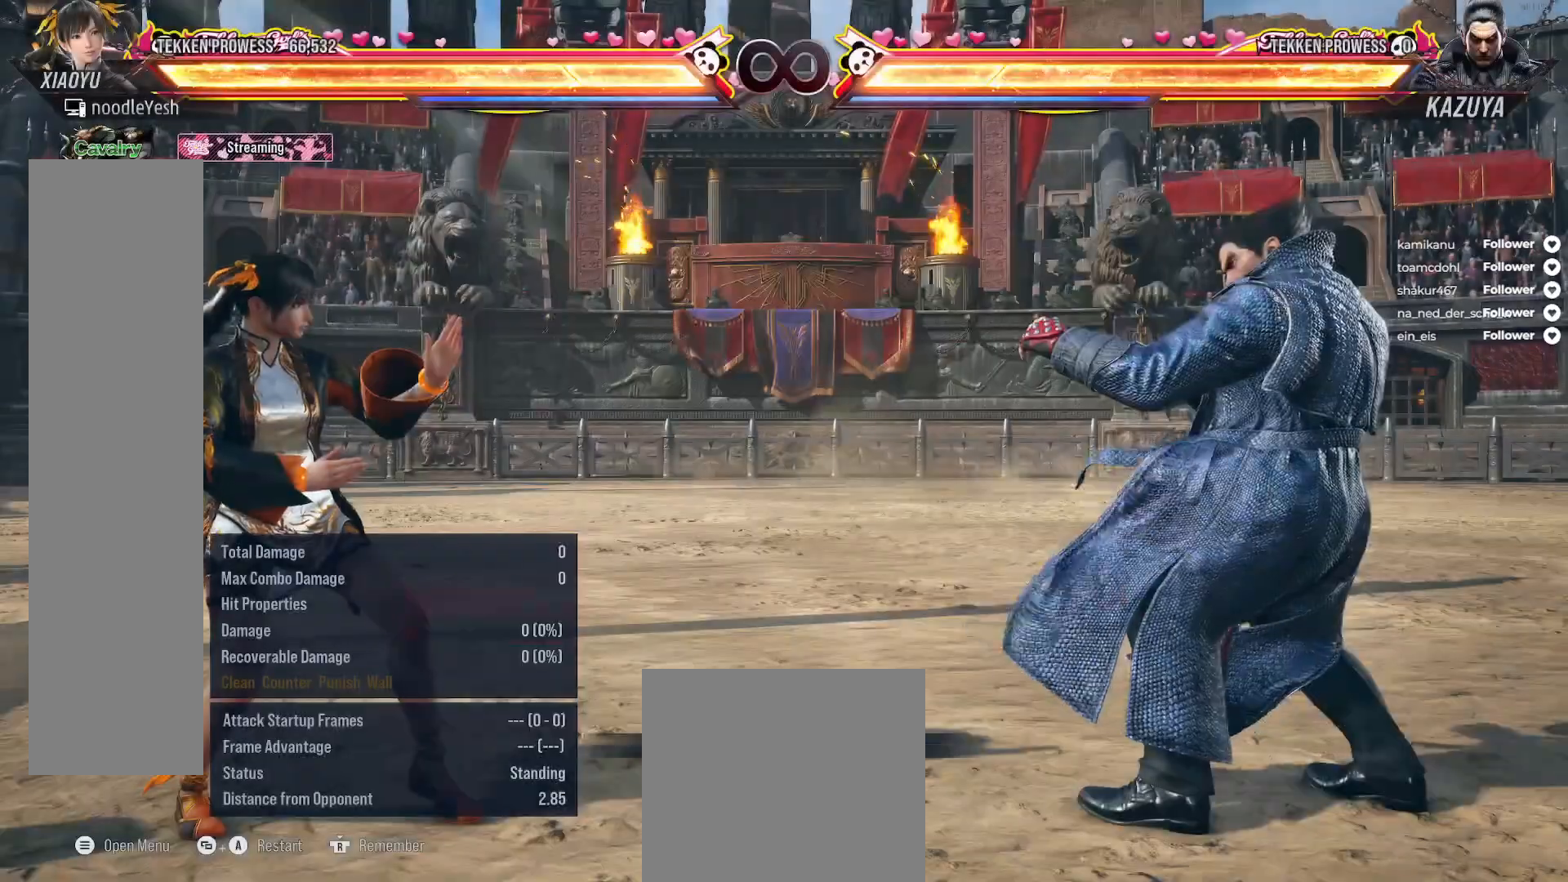
{"buttons": ["DPAD_RIGHT"], "right_stick": "center", "events": [[300, "DPAD_RIGHT", "down"], [400, "DPAD_RIGHT", "up"], [483, "DPAD_RIGHT", "down"]]}
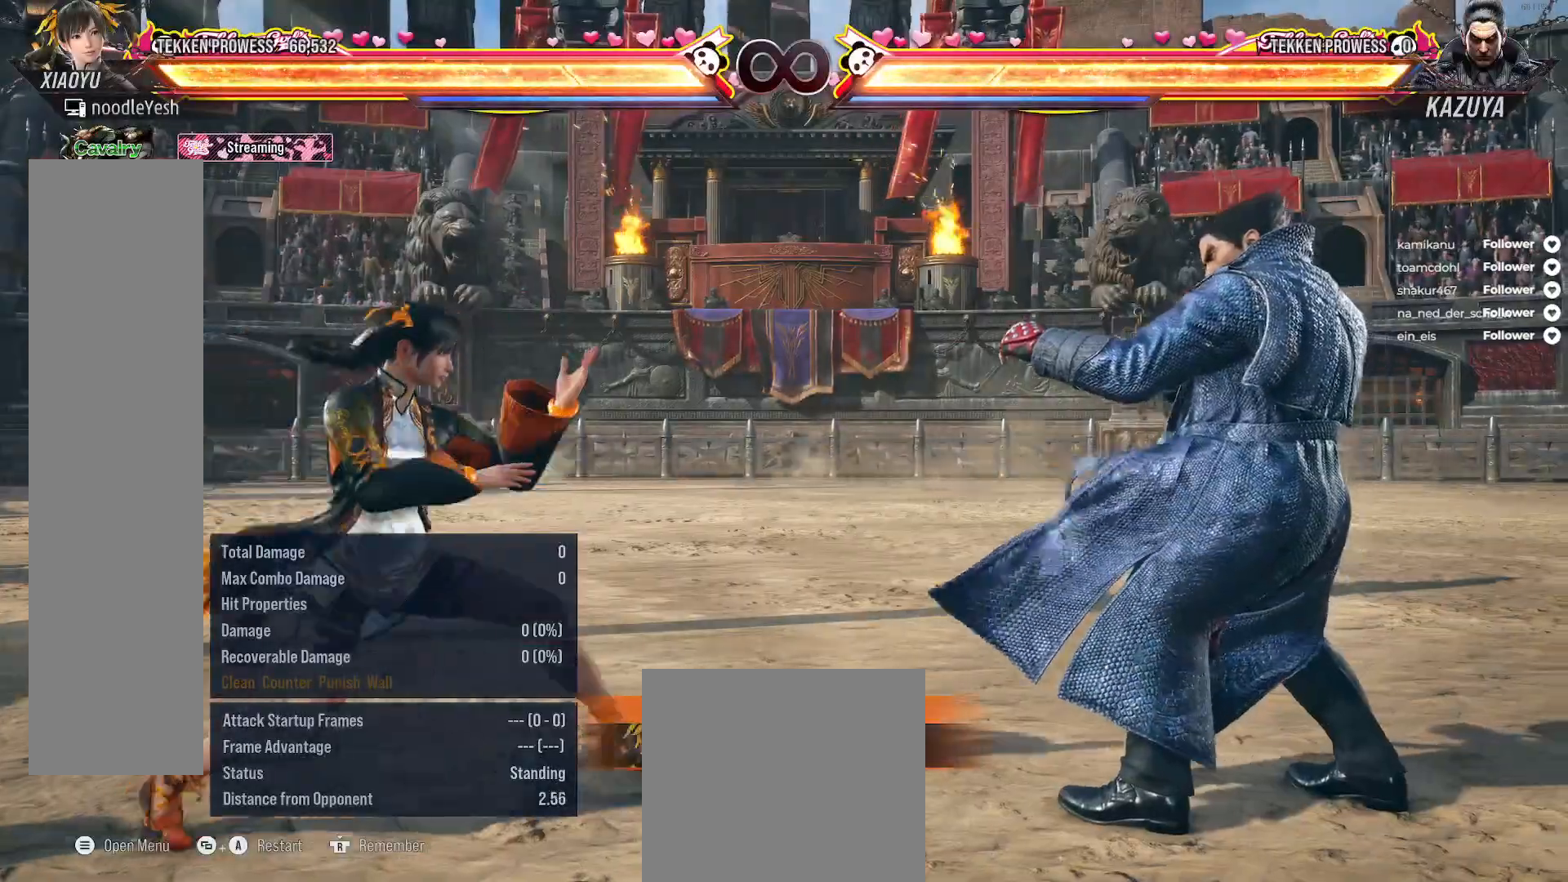
{"buttons": [], "right_stick": "center", "events": [[67, "DPAD_RIGHT", "up"], [117, "DPAD_RIGHT", "down"], [133, "DPAD_DOWN", "down"], [167, "A", "down"], [250, "A", "up"], [283, "DPAD_DOWN", "up"], [283, "DPAD_RIGHT", "up"]]}
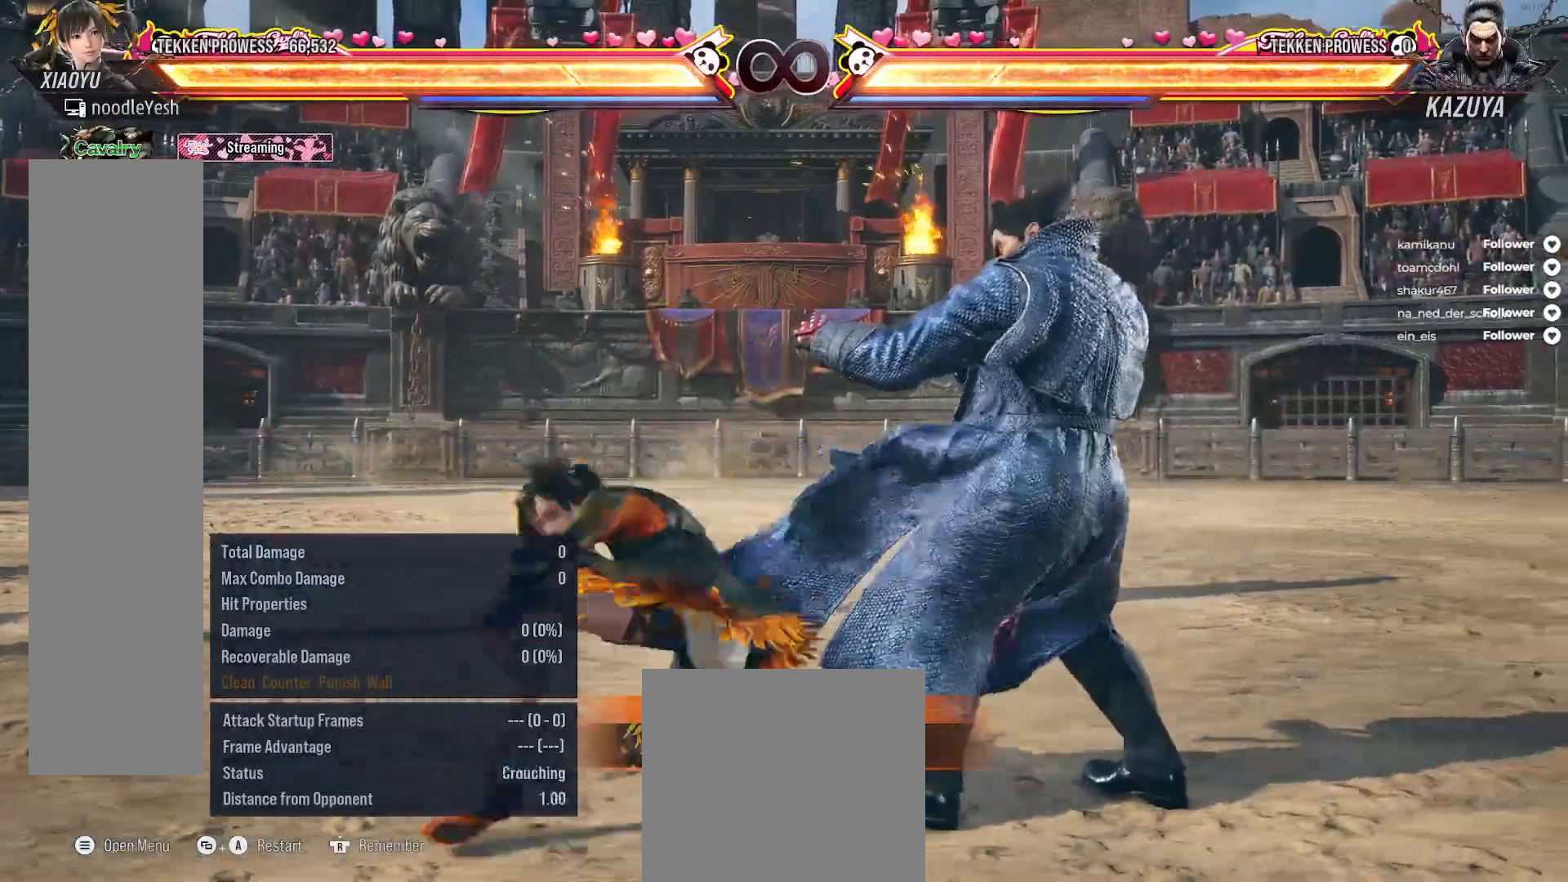
{"buttons": [], "right_stick": "center", "events": [[200, "DPAD_RIGHT", "down"], [300, "DPAD_RIGHT", "up"], [383, "DPAD_RIGHT", "down"], [450, "DPAD_RIGHT", "up"]]}
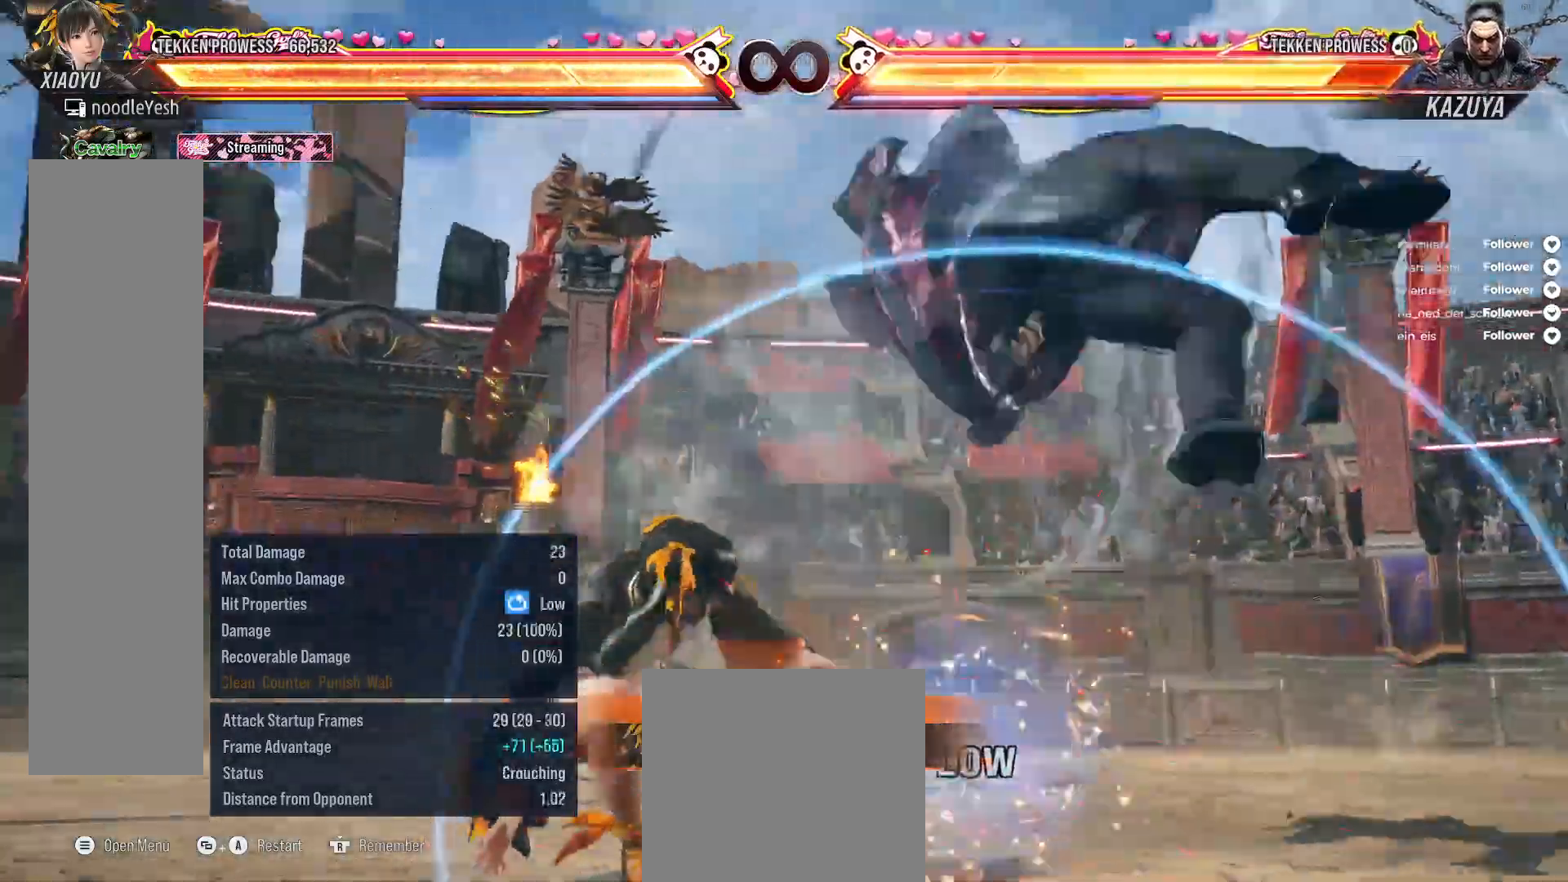
{"buttons": ["A", "DPAD_LEFT"], "right_stick": "center", "events": [[50, "DPAD_RIGHT", "down"], [83, "DPAD_RIGHT", "up"], [200, "DPAD_RIGHT", "down"], [333, "DPAD_RIGHT", "up"], [417, "DPAD_LEFT", "down"], [467, "A", "down"]]}
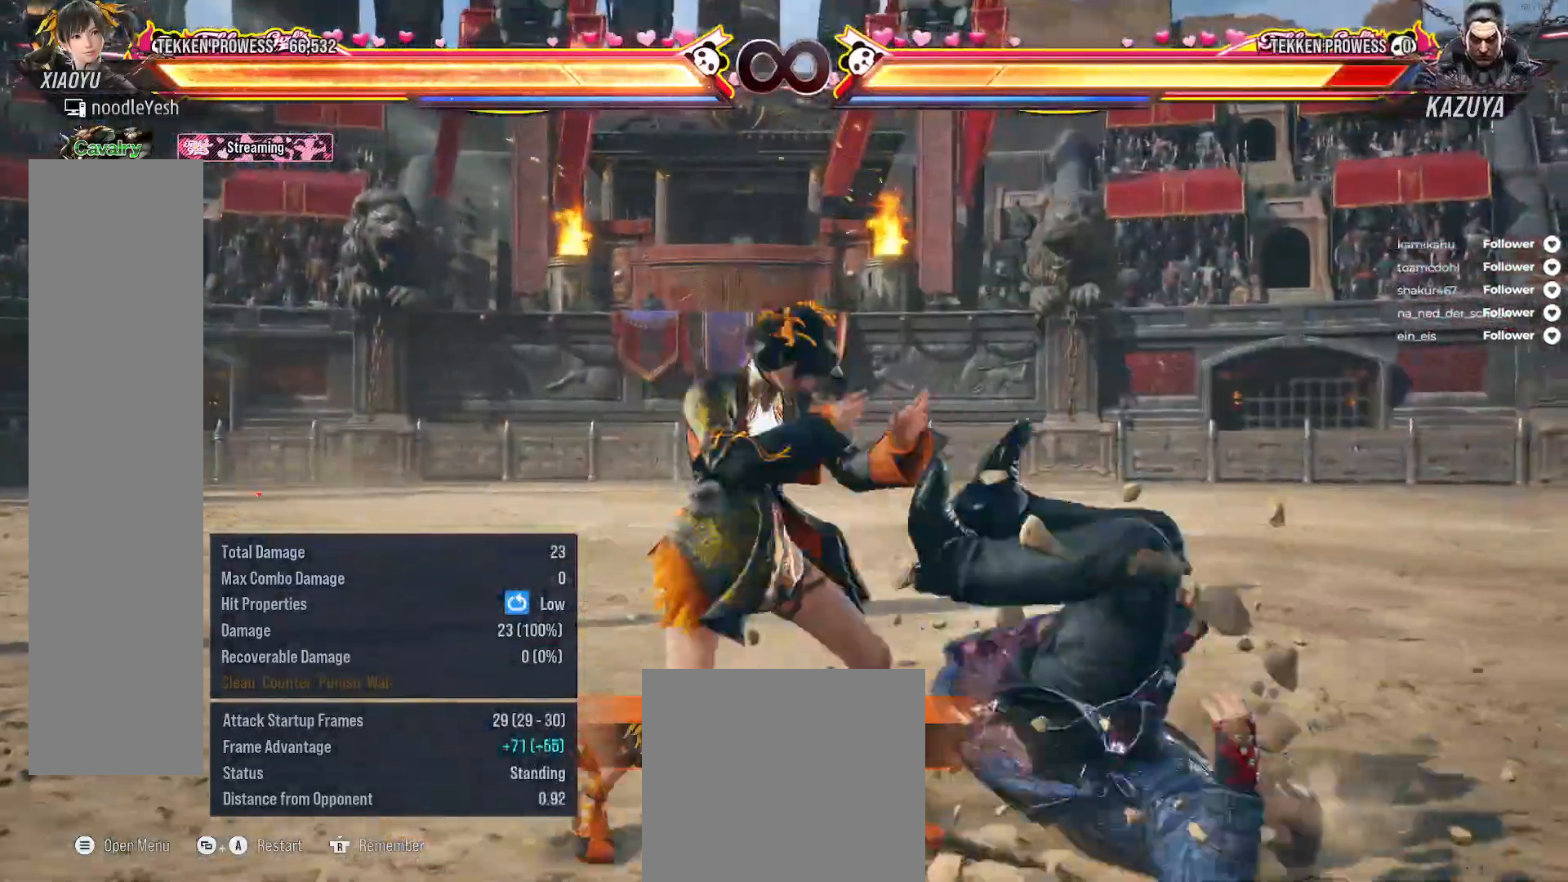
{"buttons": [], "right_stick": "center", "events": [[83, "A", "up"], [83, "DPAD_LEFT", "up"]]}